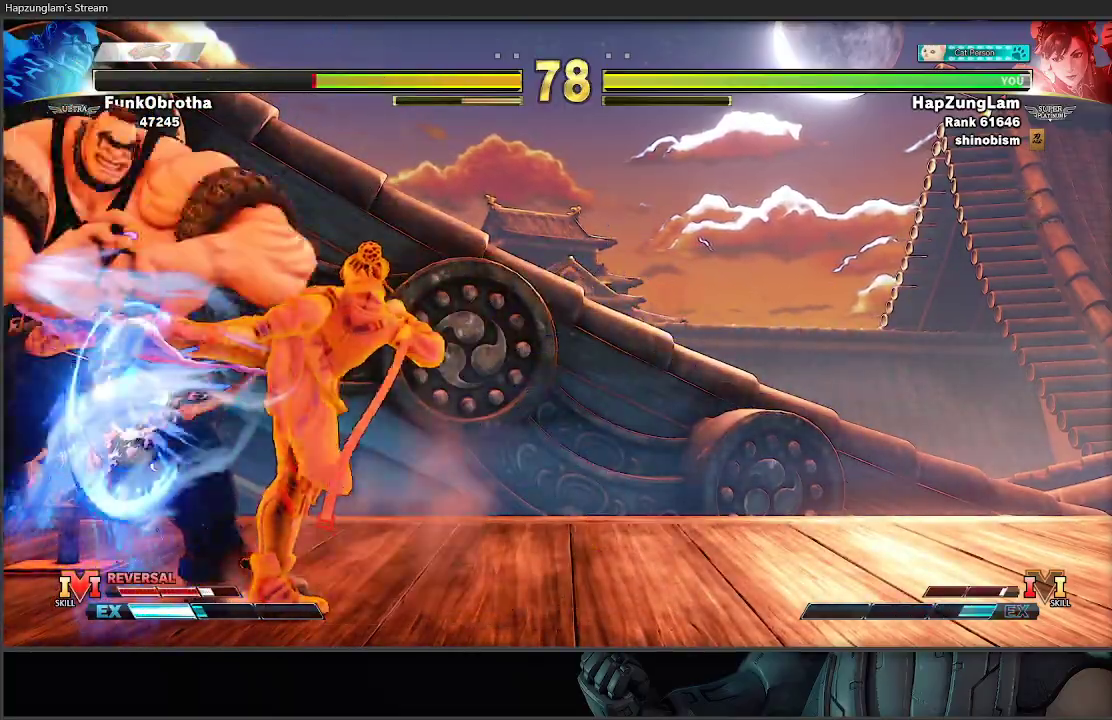
Gameplay with a controller (Xbox layout); each line is a JSON object with the inputs held at the frame after it. "events" lists button and stick changes between this image and that frame as [ms after this image, input, new state], when the widget could be followed in between.
{"buttons": [], "left_stick": "down-right", "right_stick": "center", "events": [[300, "A", "down"], [483, "A", "up"]]}
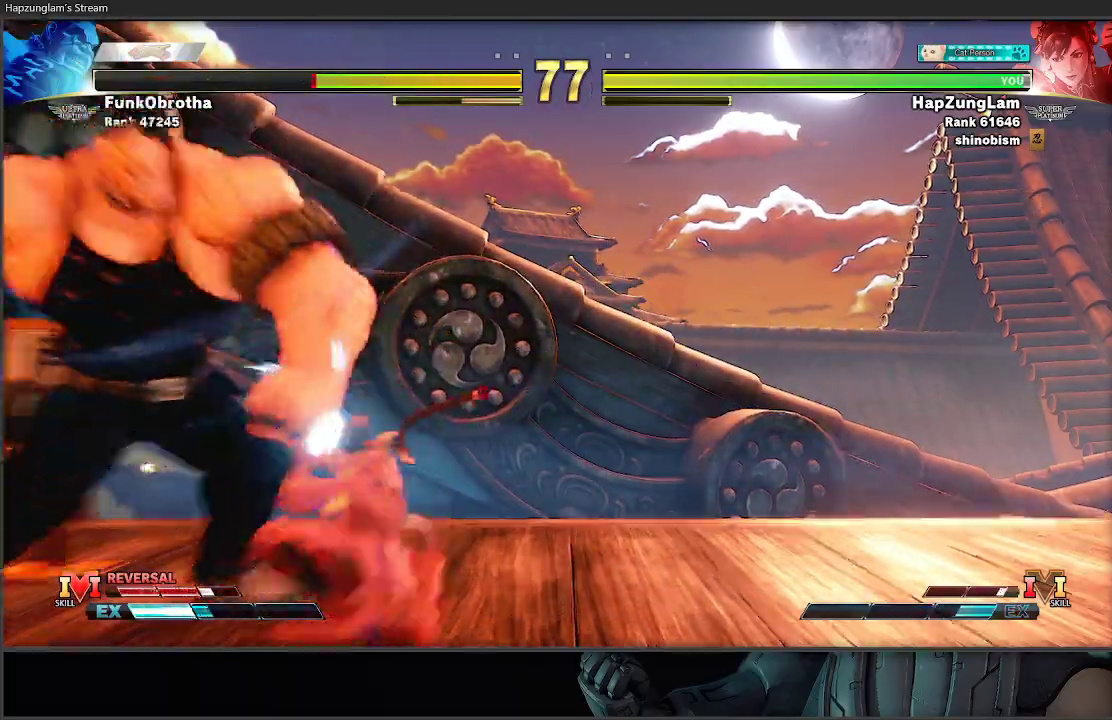
{"buttons": [], "left_stick": "down-right", "right_stick": "center", "events": [[183, "A", "down"], [350, "A", "up"]]}
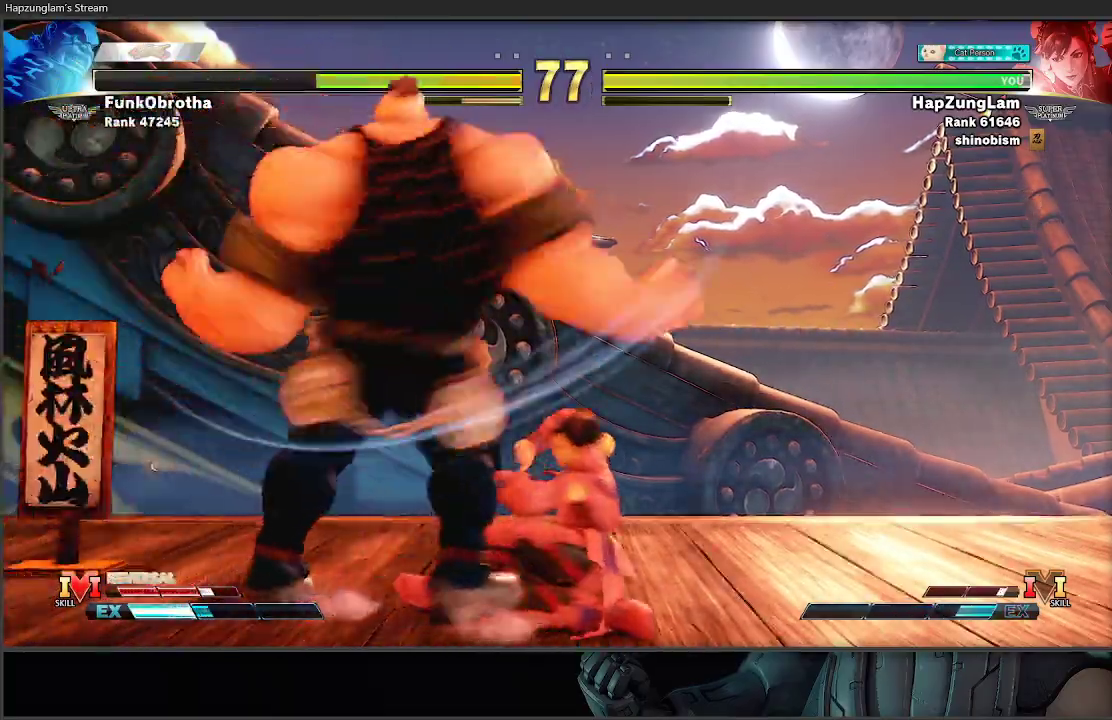
{"buttons": [], "left_stick": "left", "right_stick": "center", "events": [[483, "left_stick", "left"]]}
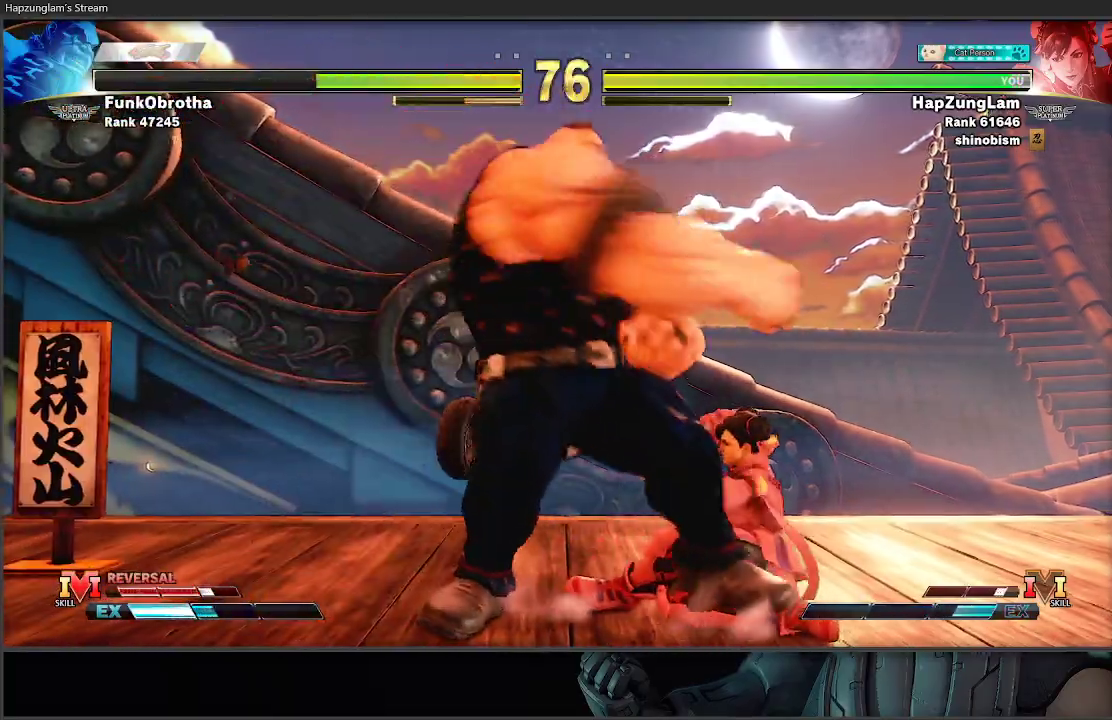
{"buttons": [], "left_stick": "right", "right_stick": "center", "events": [[200, "A", "down"], [217, "X", "down"], [317, "left_stick", "right"], [350, "X", "up"], [367, "A", "up"]]}
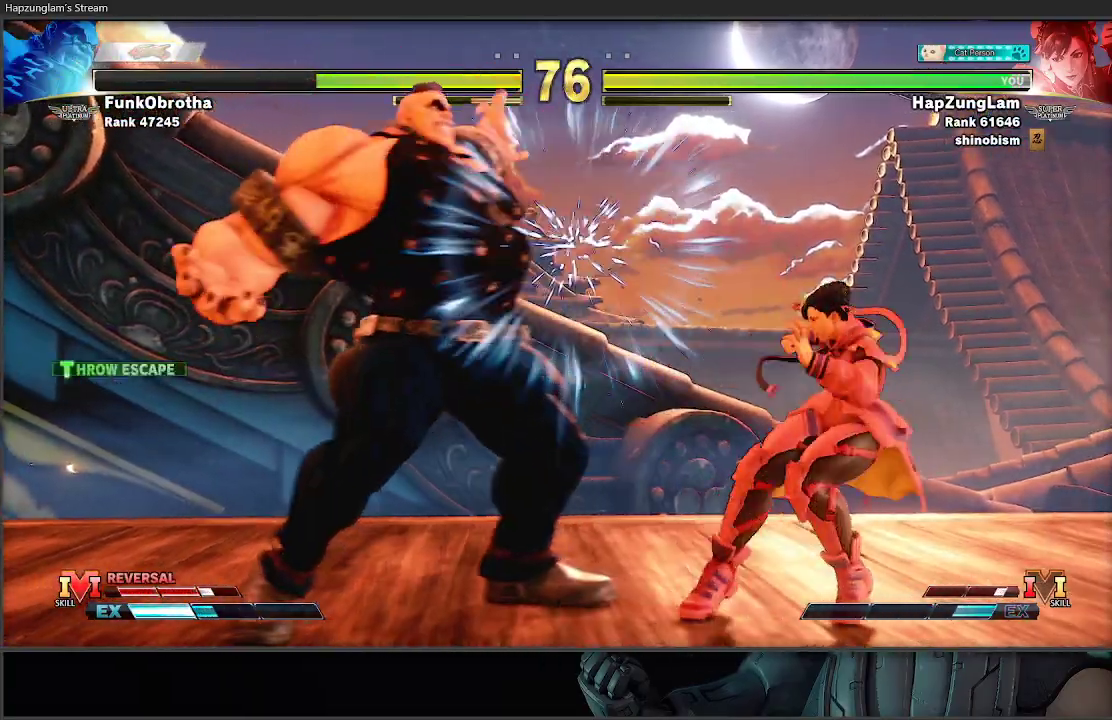
{"buttons": [], "left_stick": "right", "right_stick": "center", "events": []}
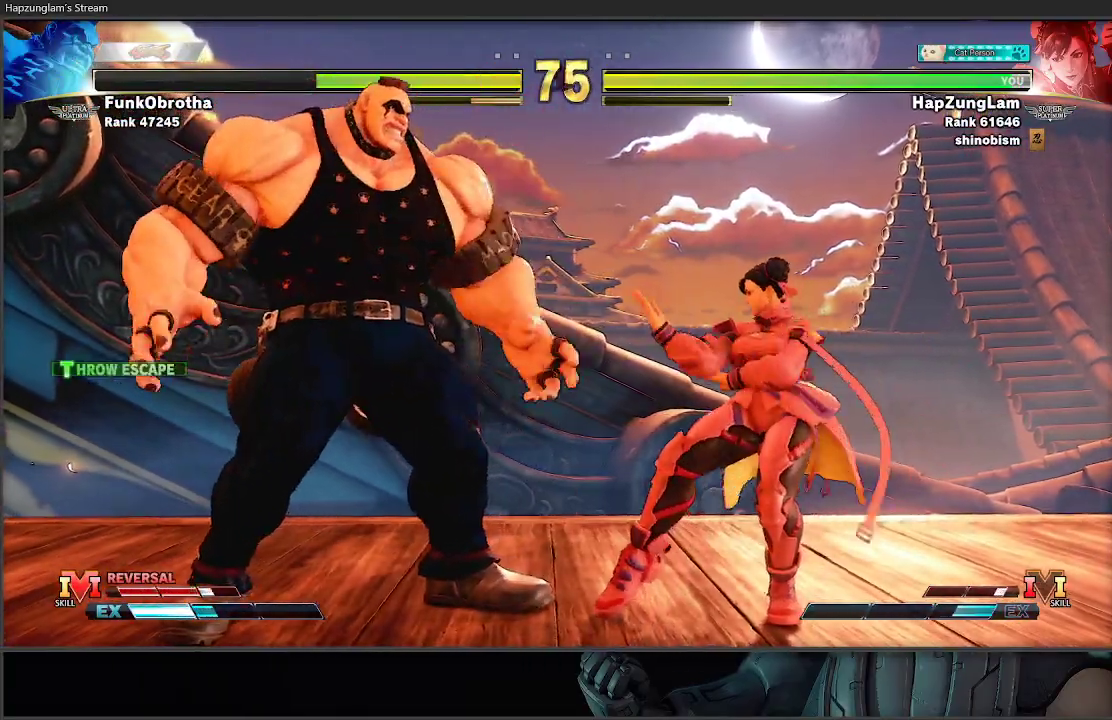
{"buttons": ["L3"], "left_stick": "down-right", "right_stick": "center", "events": [[100, "L3", "down"], [100, "left_stick", "down-right"], [283, "L3", "up"], [350, "L3", "down"]]}
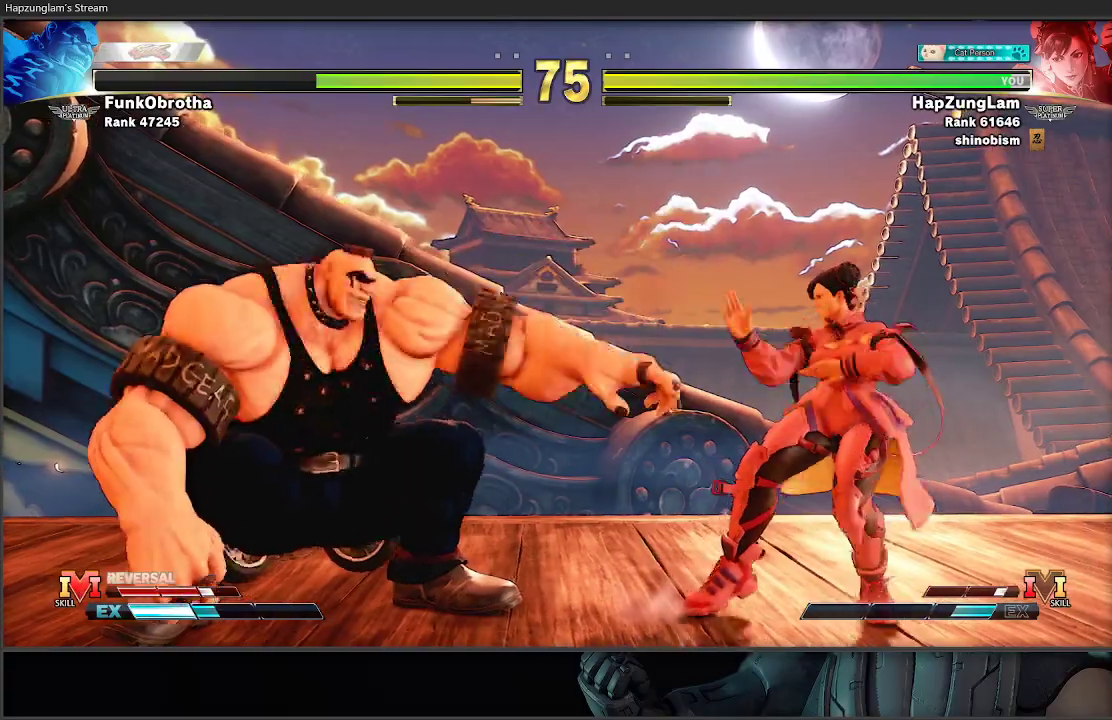
{"buttons": [], "left_stick": "down-right", "right_stick": "center", "events": [[117, "R2", "down"], [367, "R2", "up"], [417, "L3", "up"]]}
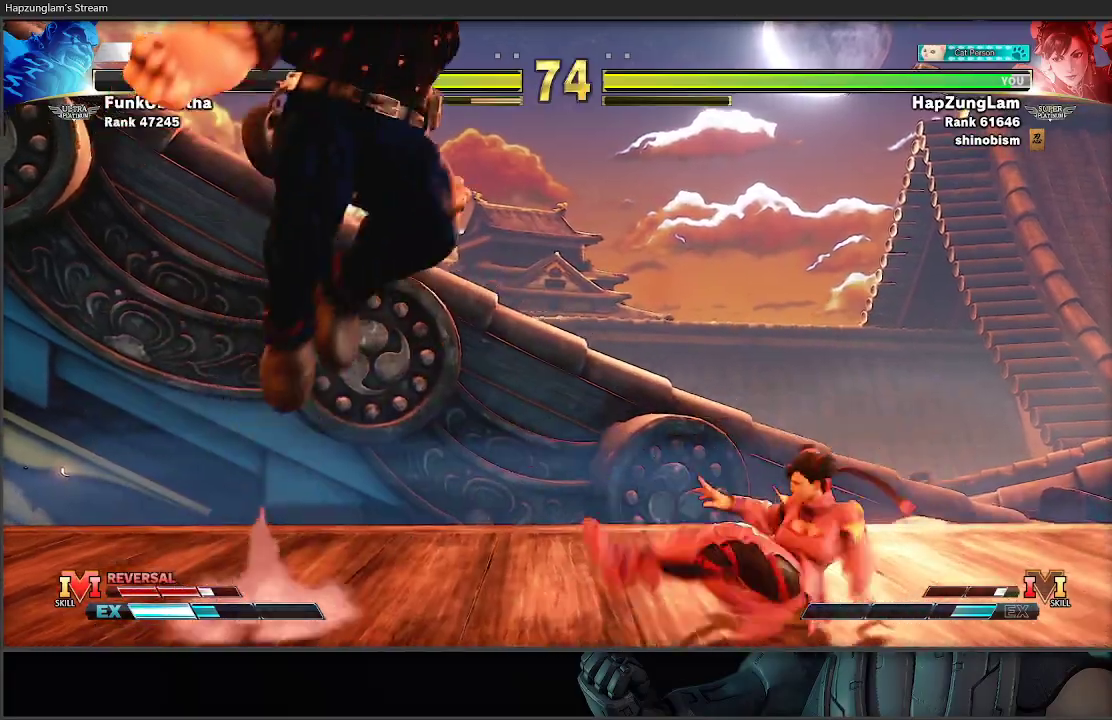
{"buttons": ["L3"], "left_stick": "right", "right_stick": "center", "events": [[17, "left_stick", "right"], [217, "A", "down"], [400, "A", "up"], [483, "L3", "down"]]}
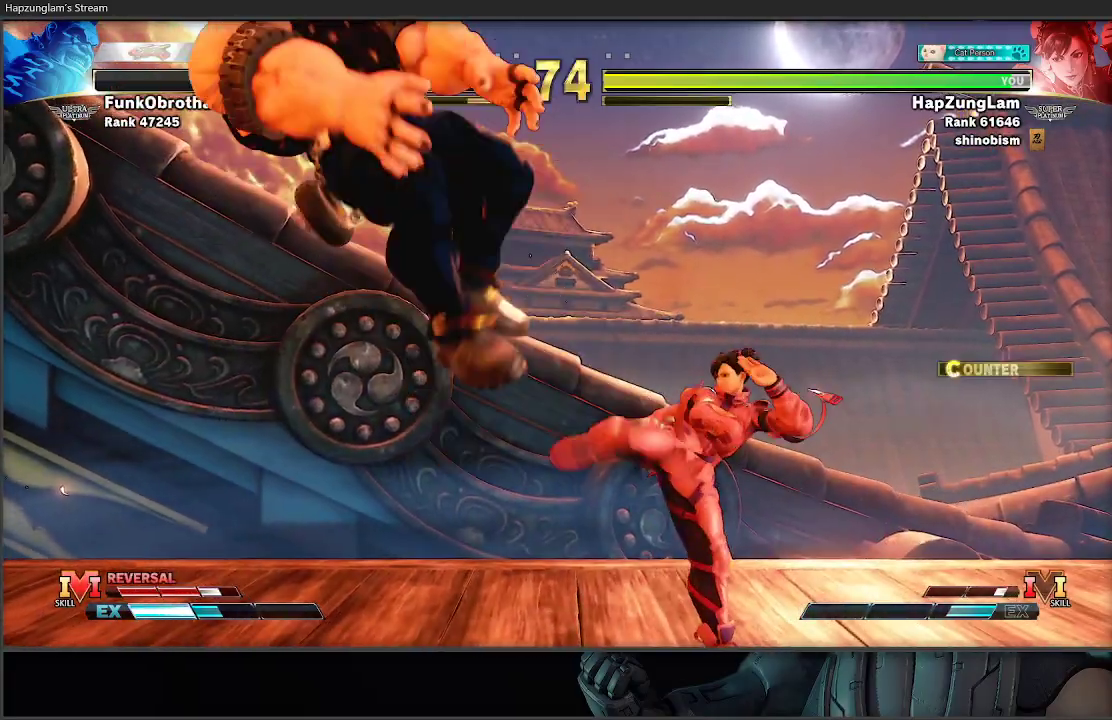
{"buttons": ["Y"], "left_stick": "center", "right_stick": "center", "events": [[83, "L3", "up"], [133, "left_stick", "left"], [450, "left_stick", "center"], [500, "Y", "down"]]}
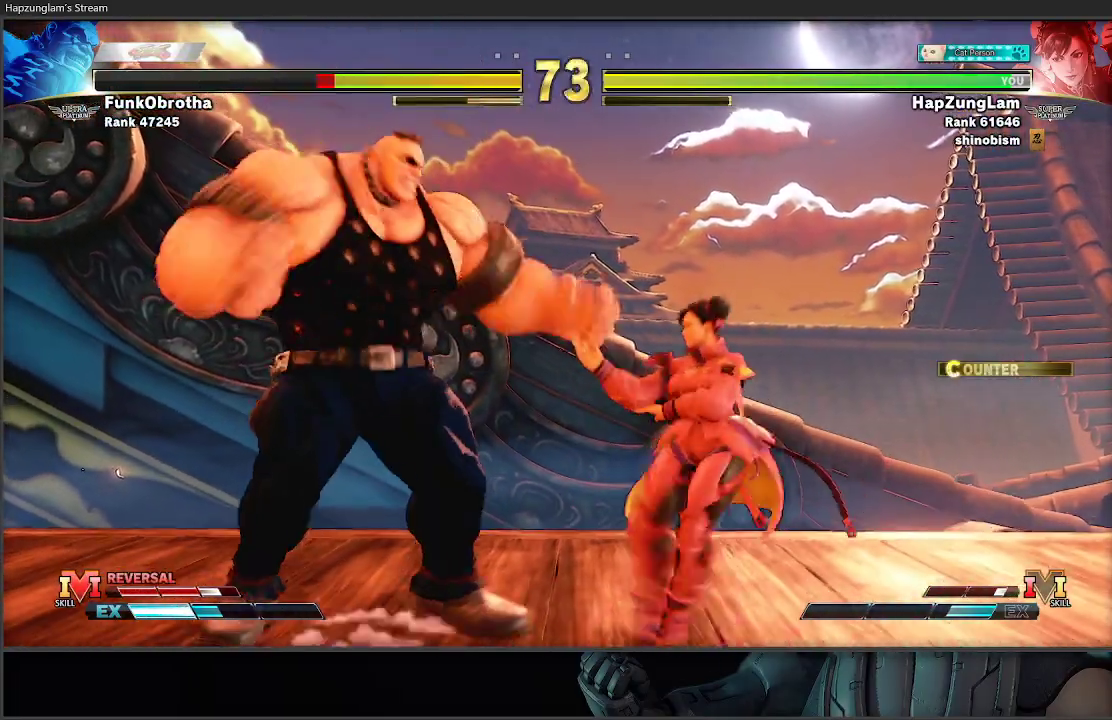
{"buttons": ["Y", "L3"], "left_stick": "right", "right_stick": "center", "events": [[67, "left_stick", "down-right"], [100, "L3", "down"], [200, "Y", "up"], [217, "left_stick", "right"], [383, "Y", "down"]]}
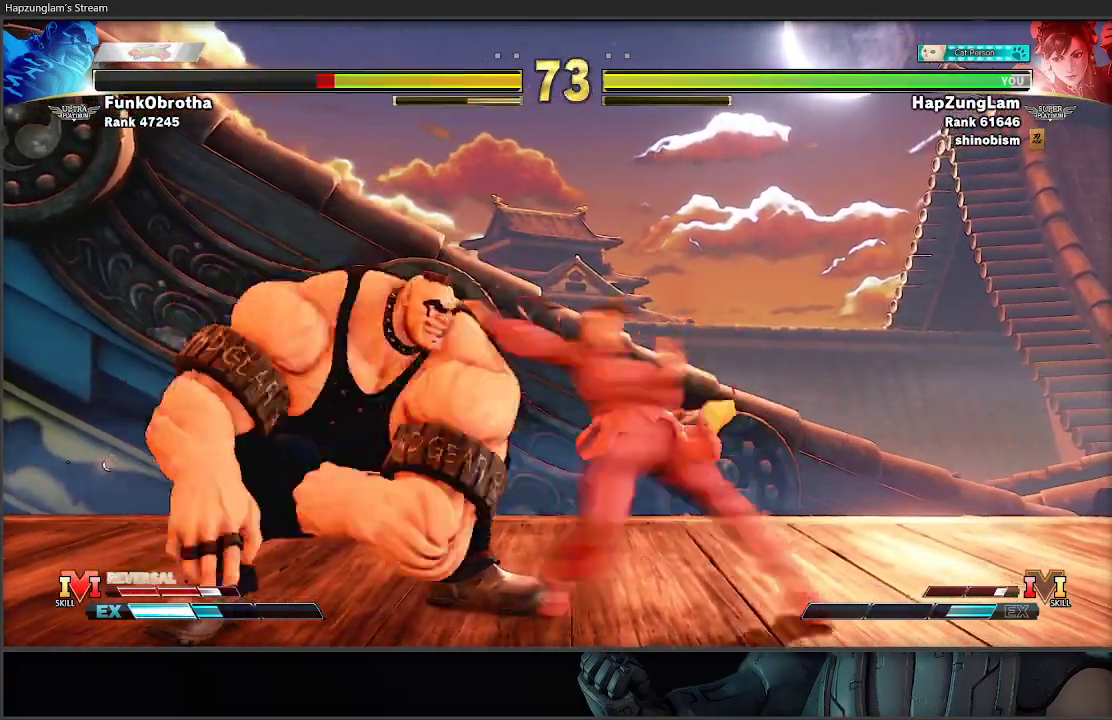
{"buttons": ["X", "R1", "L3"], "left_stick": "left", "right_stick": "center", "events": [[350, "Y", "up"], [367, "L3", "up"], [417, "left_stick", "left"], [450, "X", "down"], [467, "R1", "down"], [483, "L3", "down"]]}
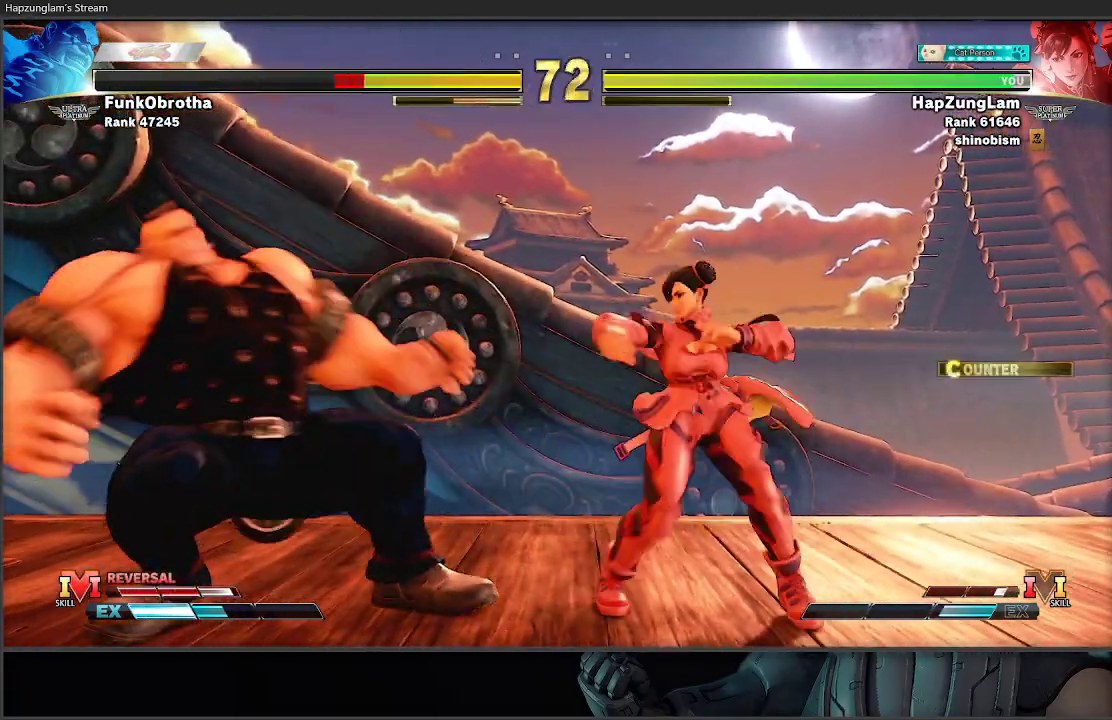
{"buttons": ["L3"], "left_stick": "down-right", "right_stick": "center", "events": [[17, "left_stick", "down-right"], [100, "X", "up"], [167, "R1", "up"]]}
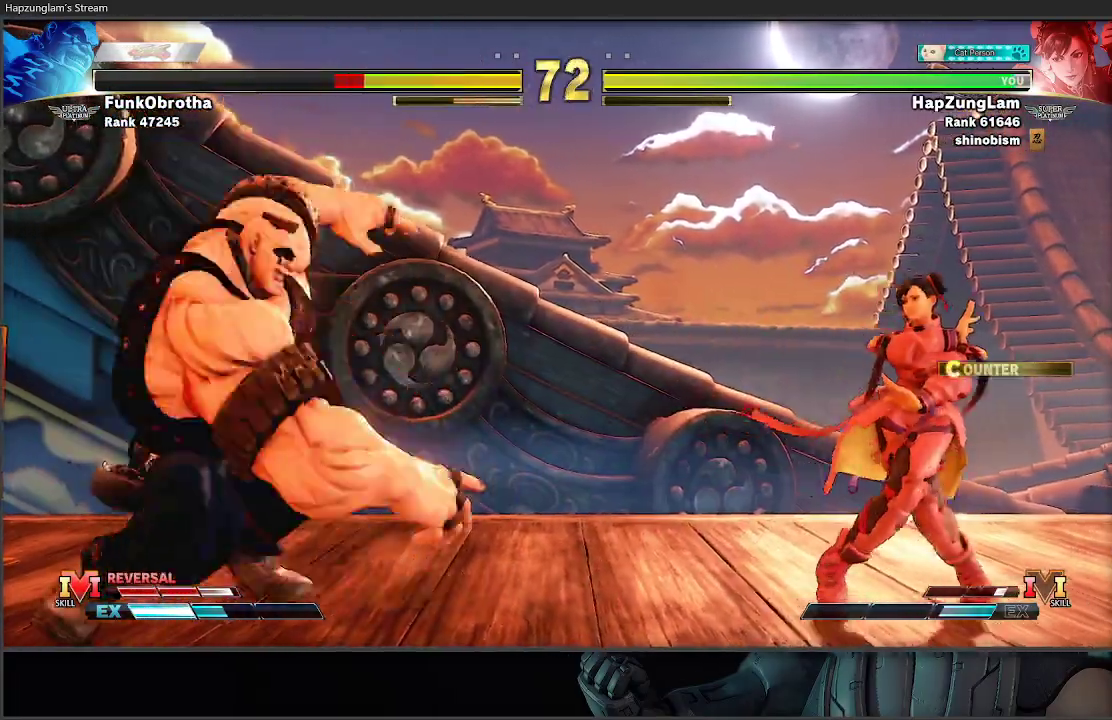
{"buttons": ["L3"], "left_stick": "down-right", "right_stick": "center", "events": [[33, "L3", "up"], [50, "left_stick", "left"], [233, "left_stick", "up-left"], [333, "A", "down"], [333, "L3", "down"], [383, "A", "up"], [400, "A", "down"], [400, "left_stick", "down-right"], [417, "A", "up"]]}
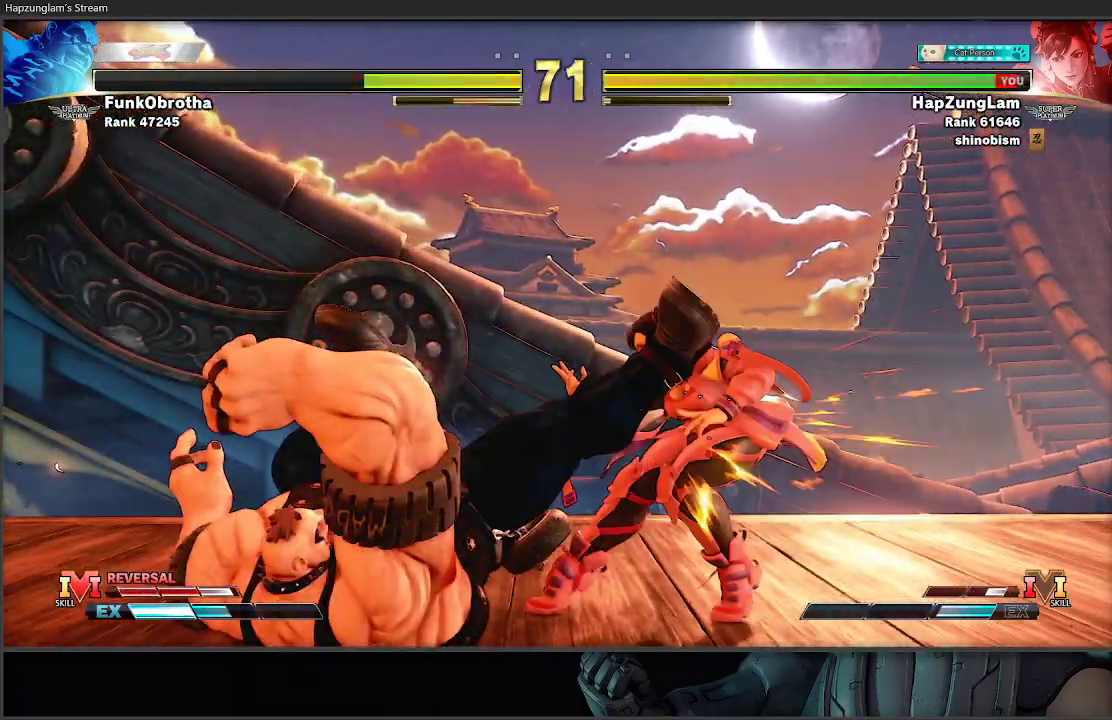
{"buttons": ["L3"], "left_stick": "down-right", "right_stick": "center", "events": []}
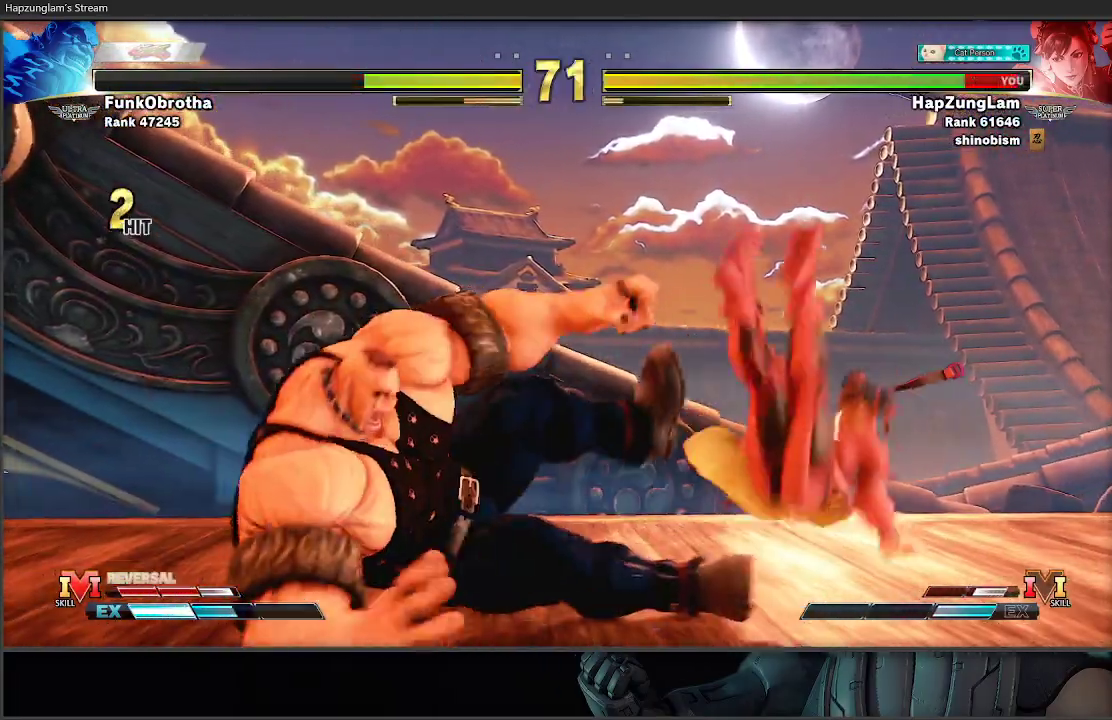
{"buttons": ["L3"], "left_stick": "down-right", "right_stick": "center", "events": [[83, "L1", "down"], [183, "L1", "up"], [267, "L1", "down"], [350, "L1", "up"]]}
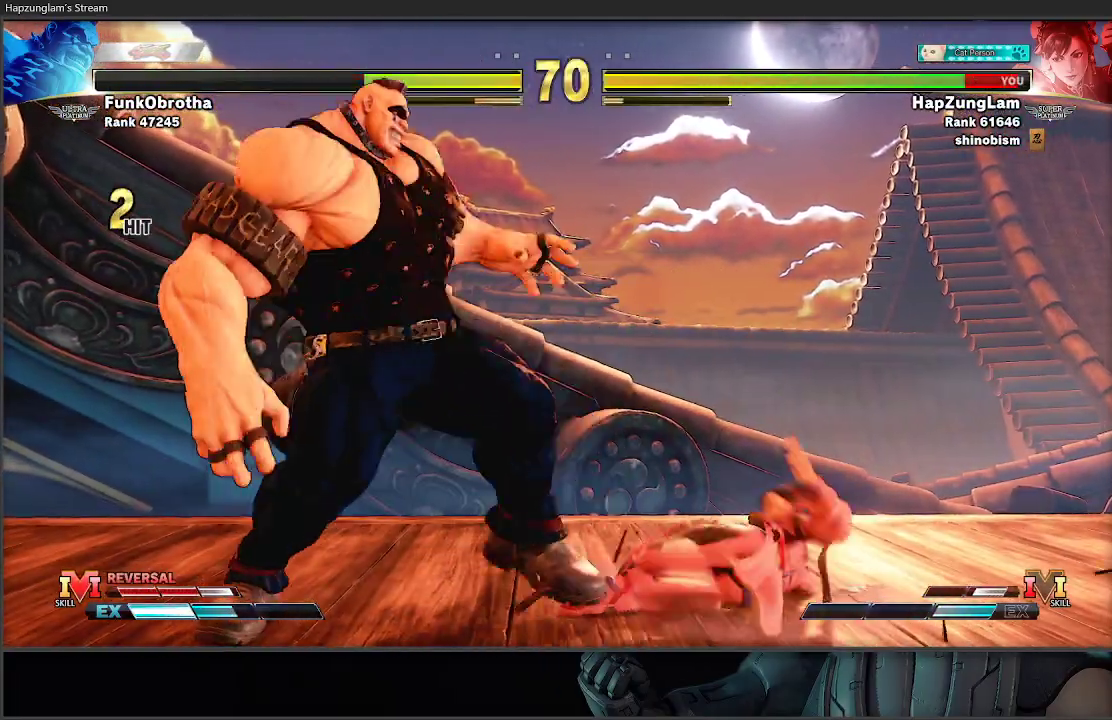
{"buttons": ["L3"], "left_stick": "right", "right_stick": "center", "events": [[100, "A", "down"], [300, "A", "up"], [433, "left_stick", "right"]]}
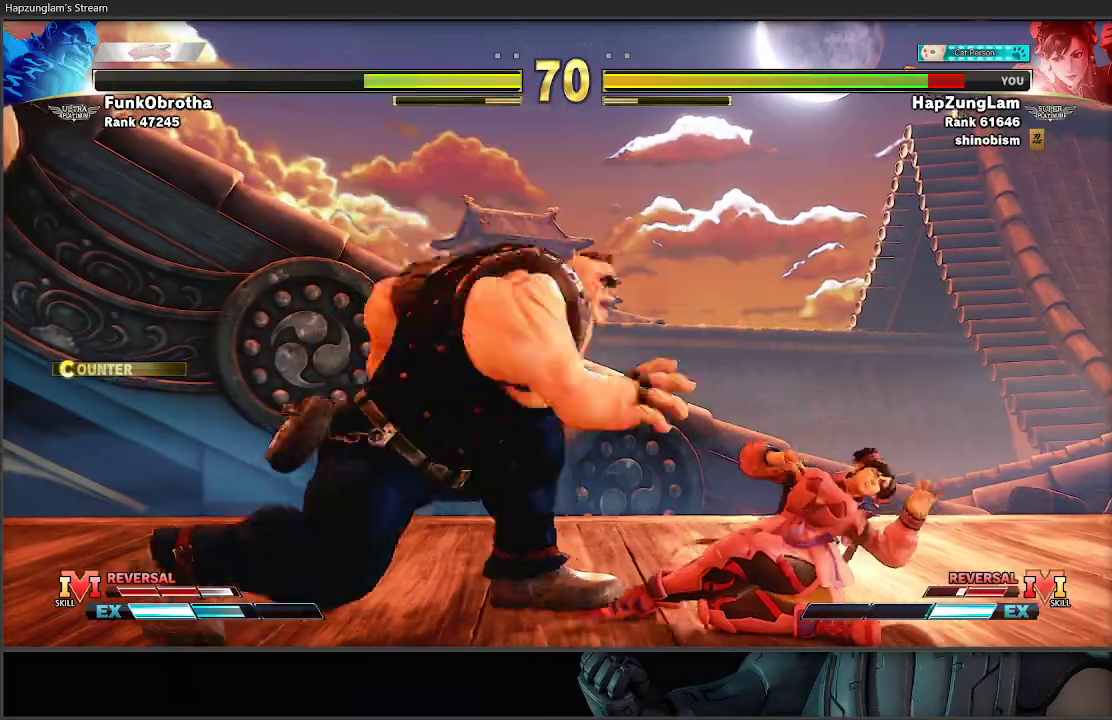
{"buttons": ["A", "X", "L3"], "left_stick": "right", "right_stick": "center", "events": [[17, "L3", "up"], [383, "L3", "down"], [417, "X", "down"], [433, "A", "down"]]}
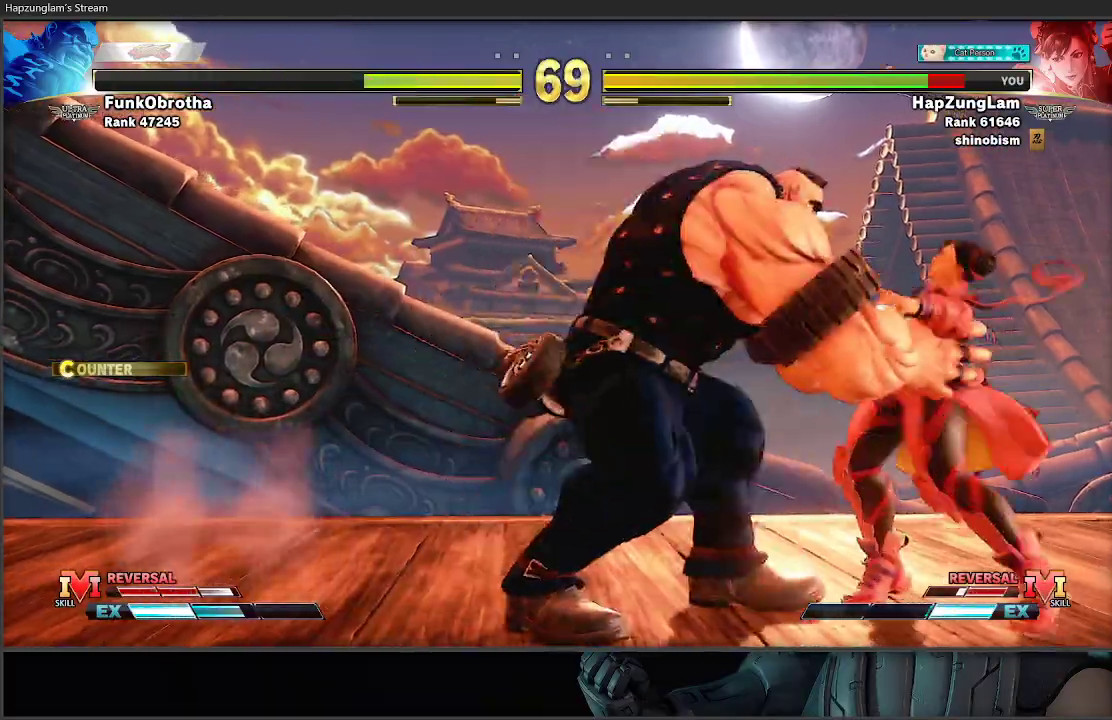
{"buttons": [], "left_stick": "center", "right_stick": "center", "events": [[50, "left_stick", "down-right"], [200, "A", "up"], [200, "X", "up"], [317, "L3", "up"], [450, "left_stick", "center"]]}
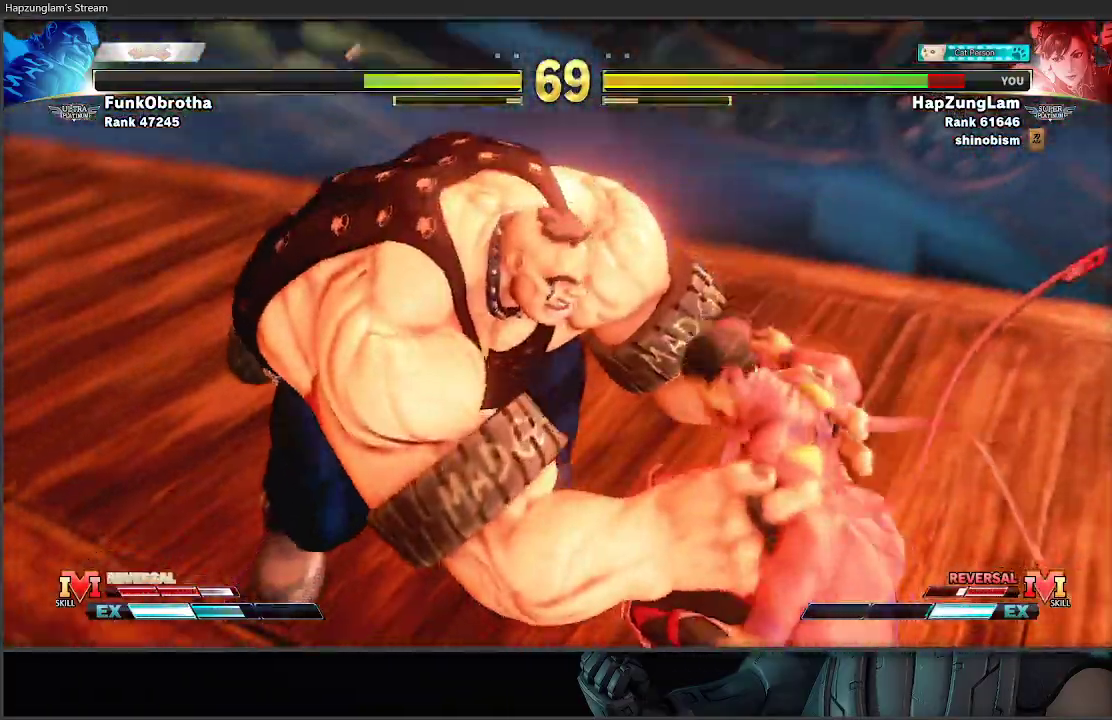
{"buttons": [], "left_stick": "down-right", "right_stick": "center", "events": [[50, "left_stick", "down-right"]]}
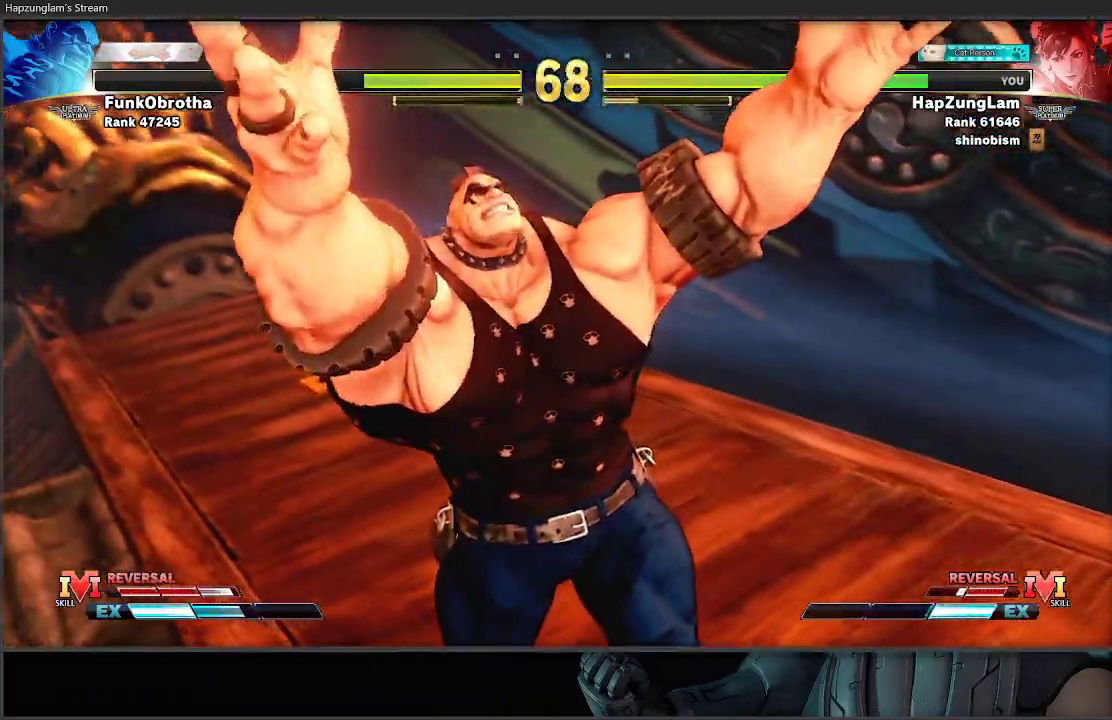
{"buttons": [], "left_stick": "down-right", "right_stick": "center", "events": []}
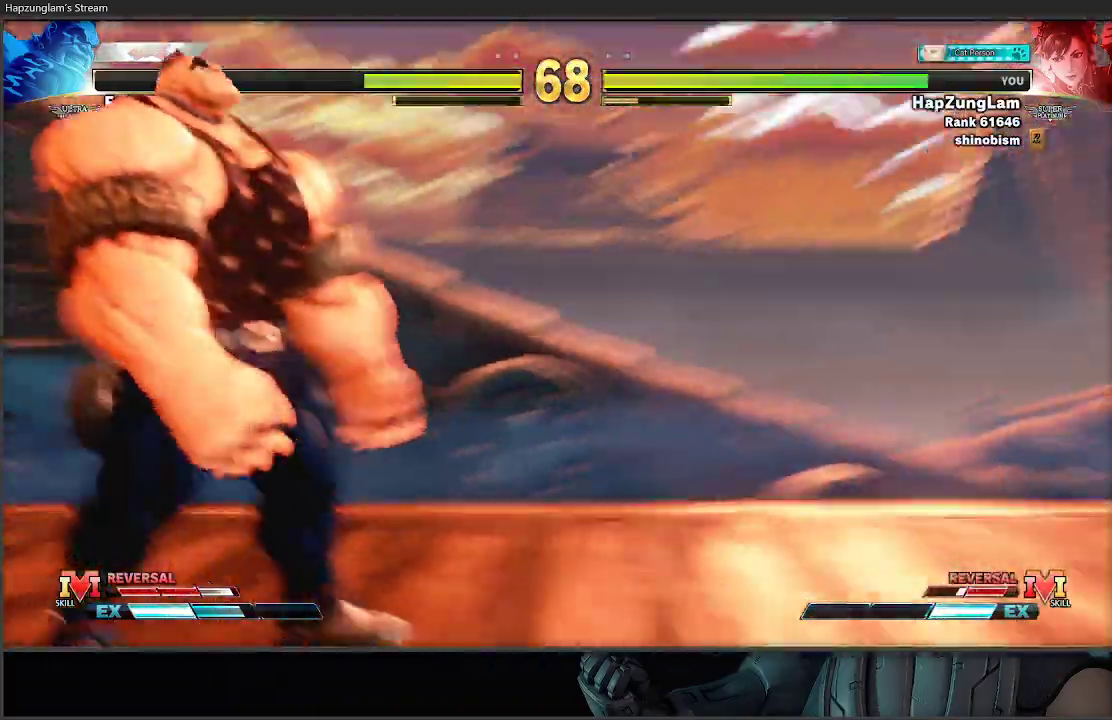
{"buttons": [], "left_stick": "down-right", "right_stick": "center", "events": [[433, "L1", "down"], [483, "L1", "up"]]}
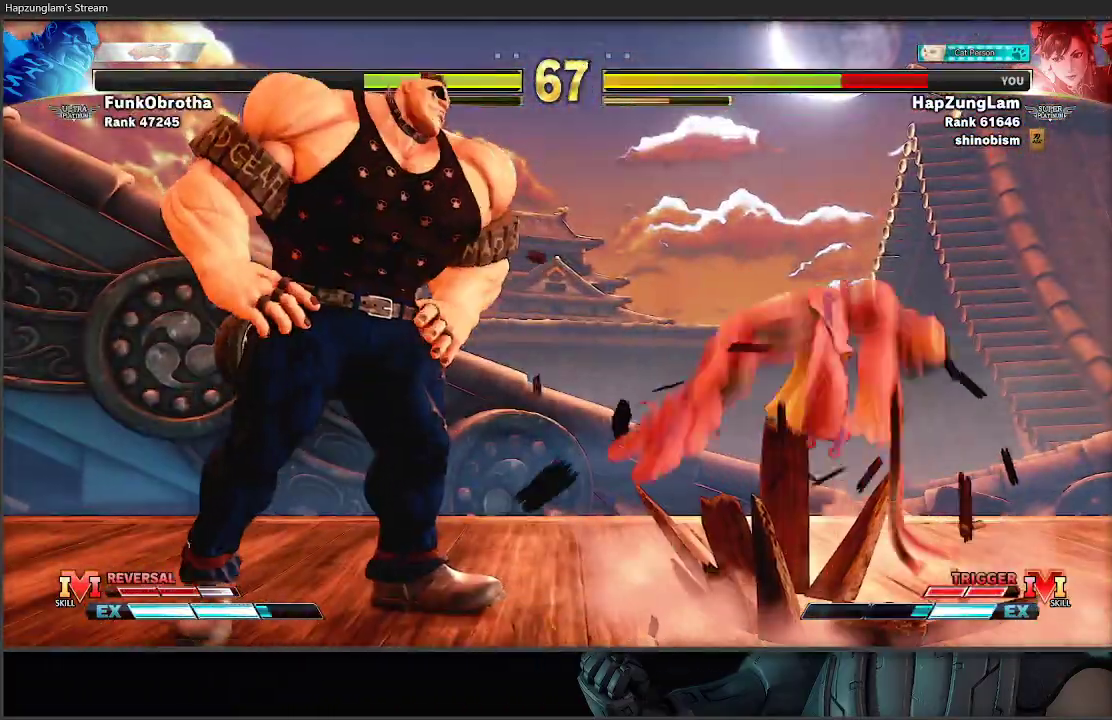
{"buttons": [], "left_stick": "down-right", "right_stick": "center", "events": [[100, "L1", "down"], [167, "L1", "up"], [233, "L1", "down"], [300, "L1", "up"], [367, "L1", "down"], [483, "L1", "up"]]}
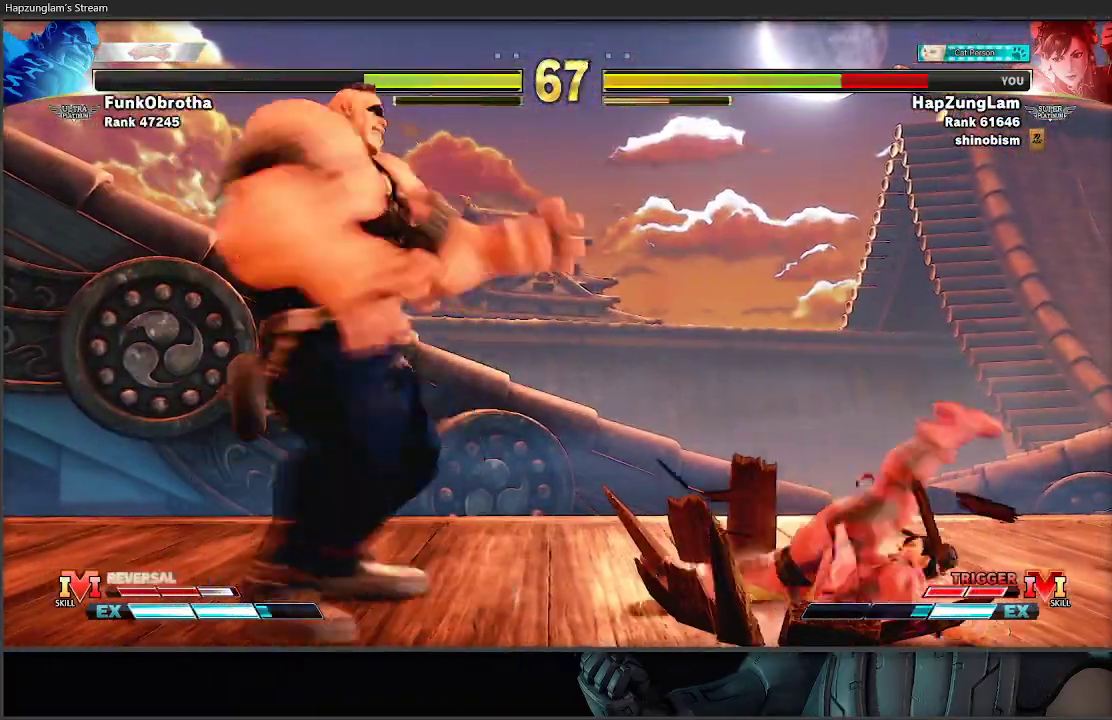
{"buttons": [], "left_stick": "center", "right_stick": "center", "events": [[233, "left_stick", "up-left"], [250, "R2", "down"], [267, "A", "down"], [367, "left_stick", "center"], [400, "A", "up"], [400, "R2", "up"]]}
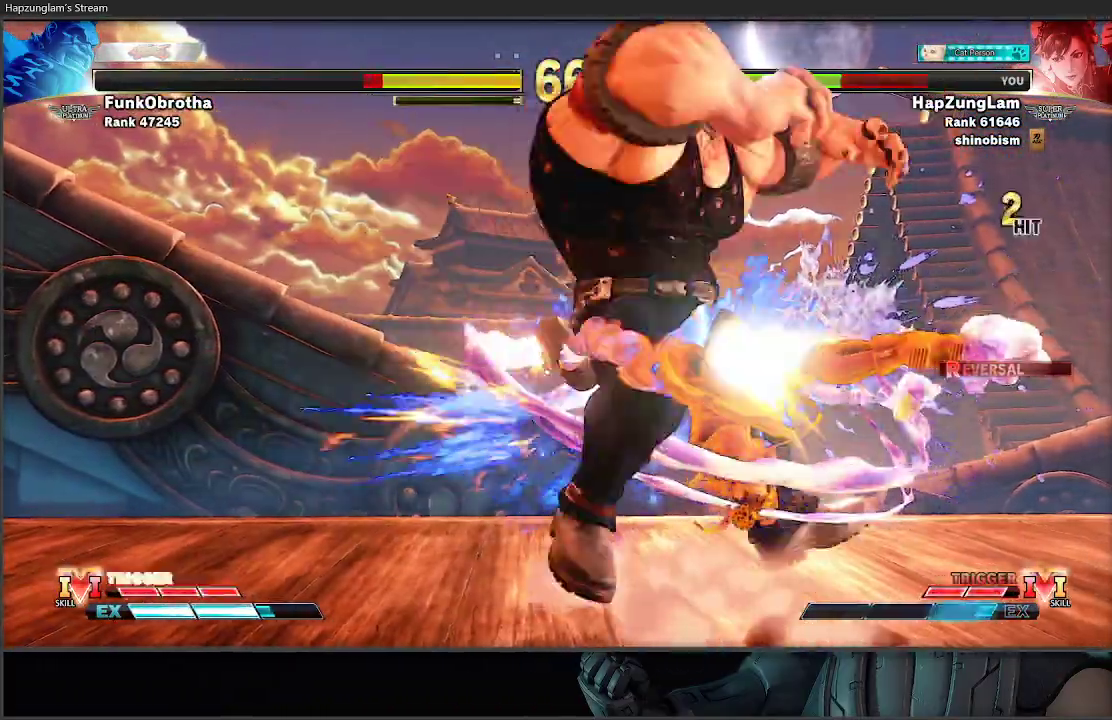
{"buttons": [], "left_stick": "center", "right_stick": "center", "events": []}
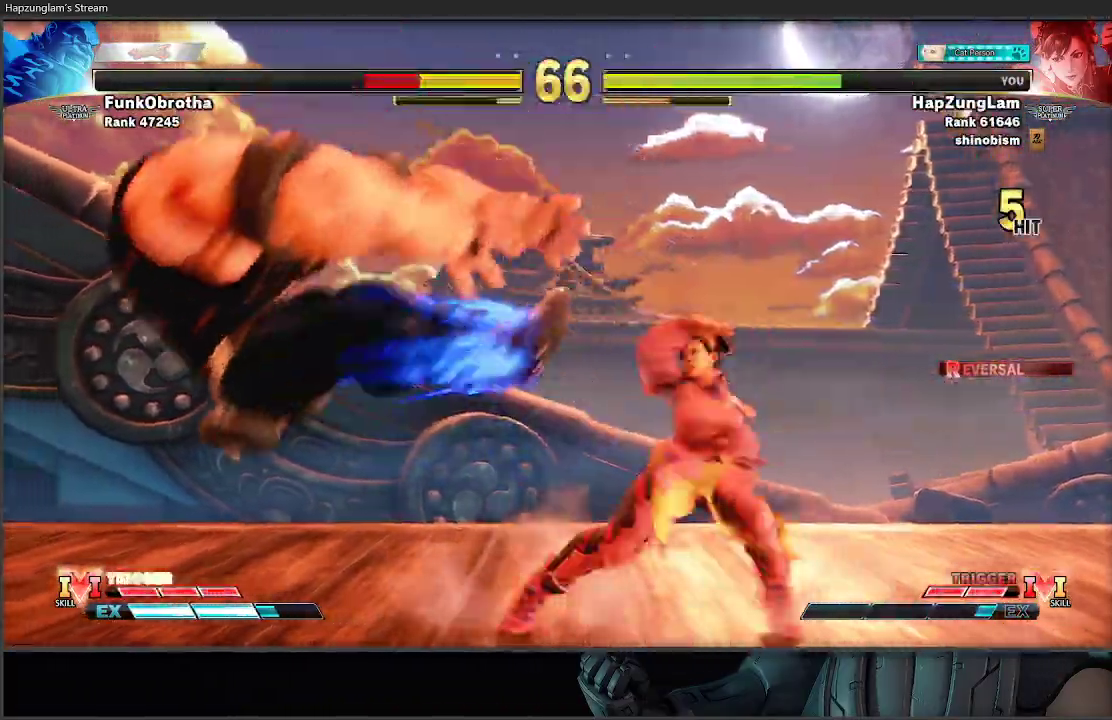
{"buttons": [], "left_stick": "left", "right_stick": "center", "events": [[33, "left_stick", "left"], [133, "left_stick", "center"], [183, "left_stick", "left"]]}
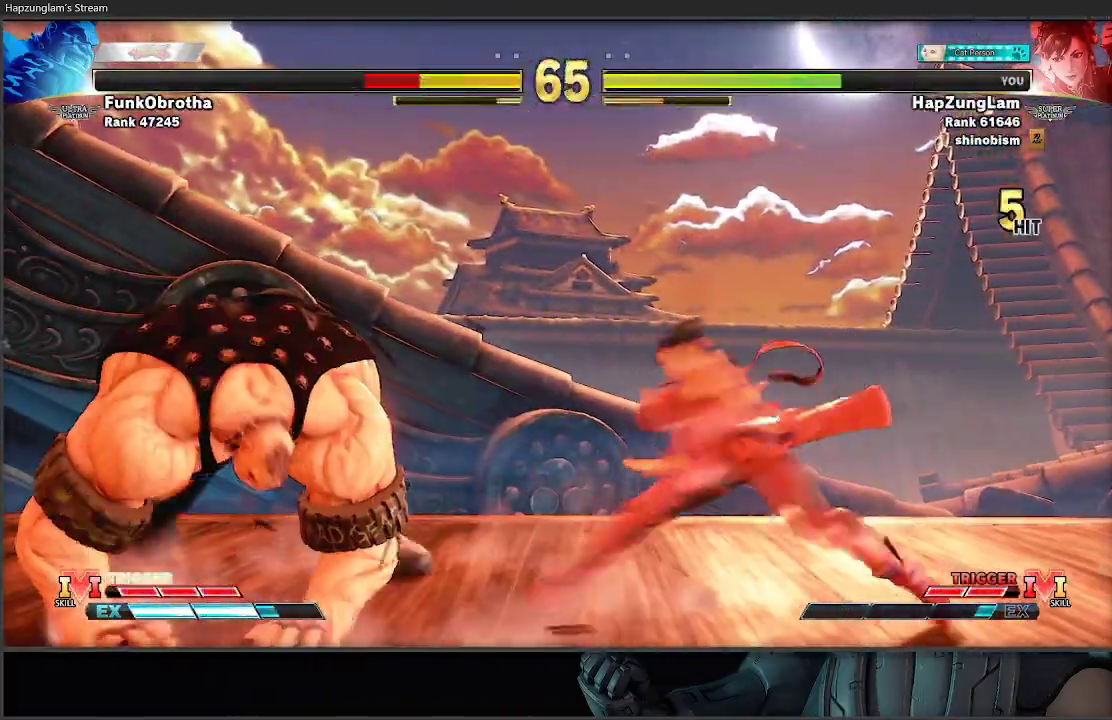
{"buttons": [], "left_stick": "down", "right_stick": "center", "events": [[117, "left_stick", "up-left"], [417, "left_stick", "down"]]}
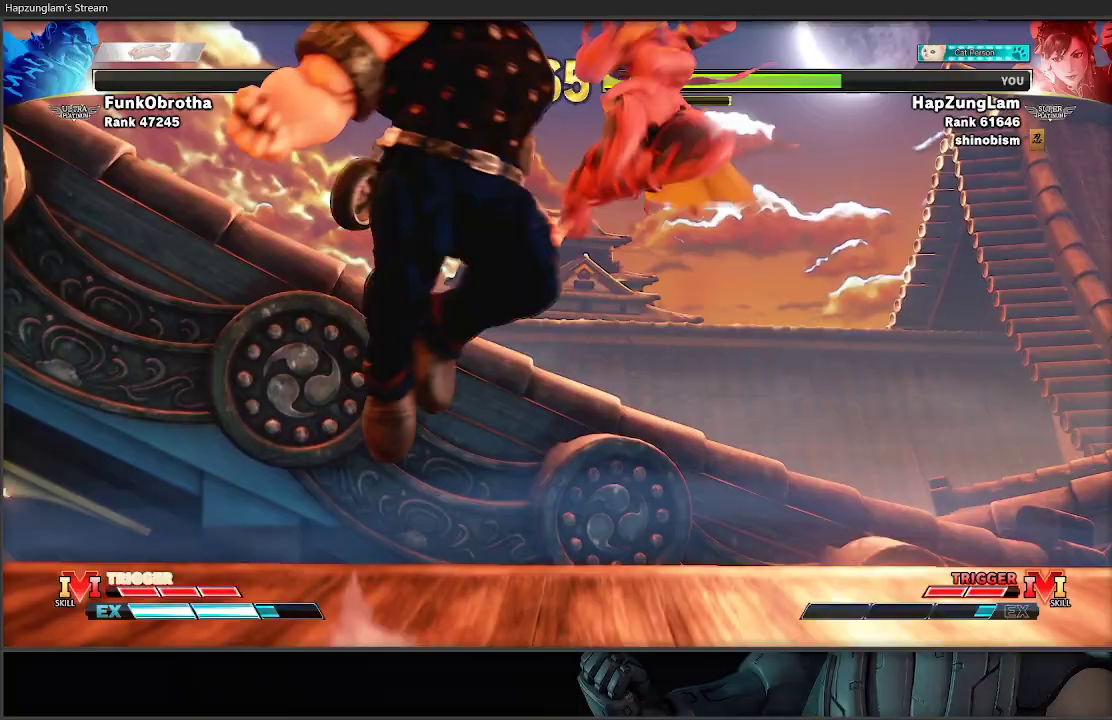
{"buttons": [], "left_stick": "down-right", "right_stick": "center", "events": [[100, "left_stick", "down-right"], [150, "A", "down"], [233, "L3", "down"], [267, "A", "up"], [283, "right_stick", "down-left"], [333, "right_stick", "center"], [383, "L3", "up"]]}
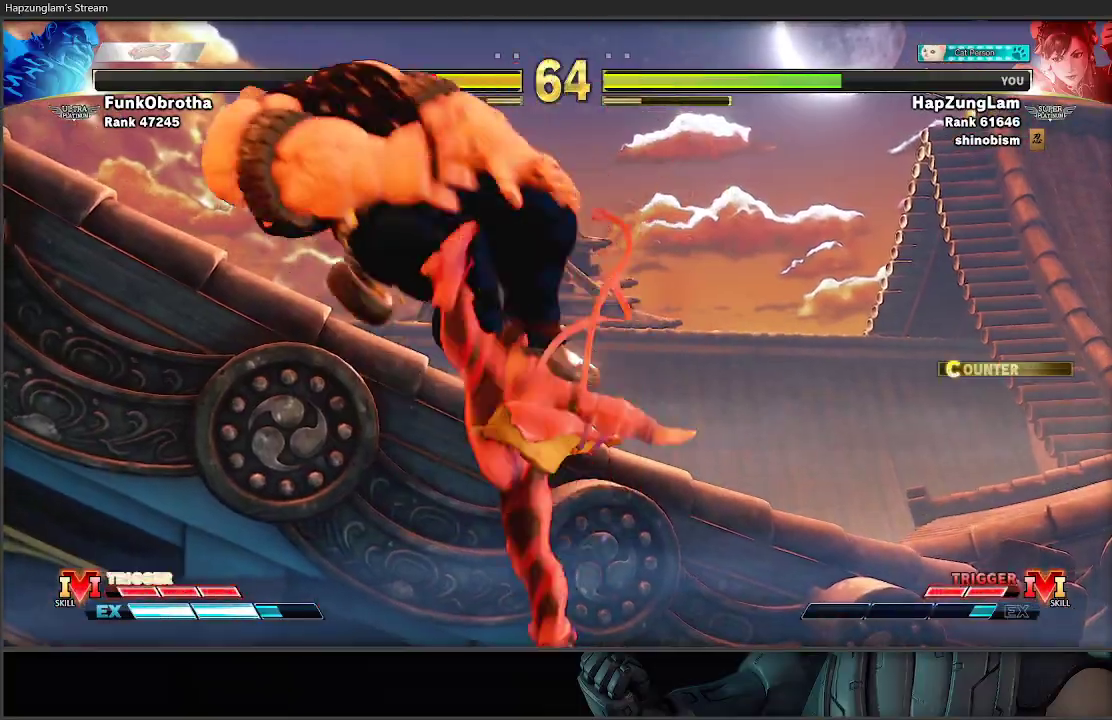
{"buttons": [], "left_stick": "up", "right_stick": "center", "events": [[33, "left_stick", "left"], [367, "left_stick", "down"], [500, "left_stick", "up"]]}
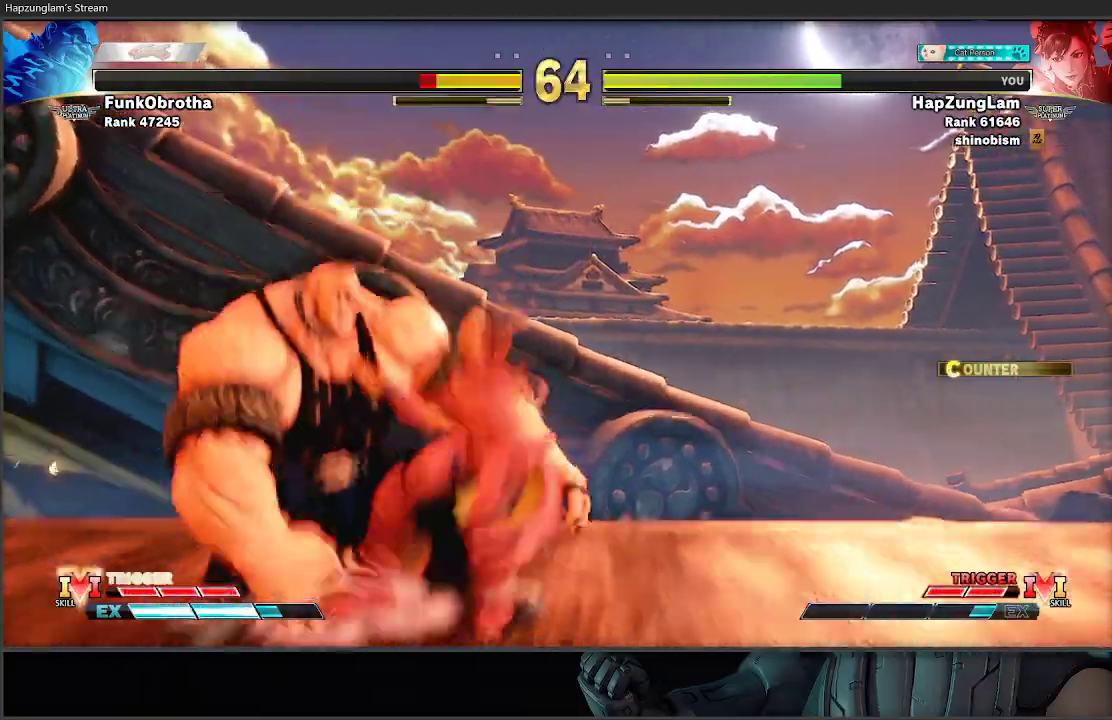
{"buttons": ["L3"], "left_stick": "down-right", "right_stick": "center", "events": [[67, "left_stick", "down"], [83, "B", "down"], [150, "L3", "down"], [150, "left_stick", "down-right"], [167, "B", "up"], [250, "A", "down"], [350, "A", "up"]]}
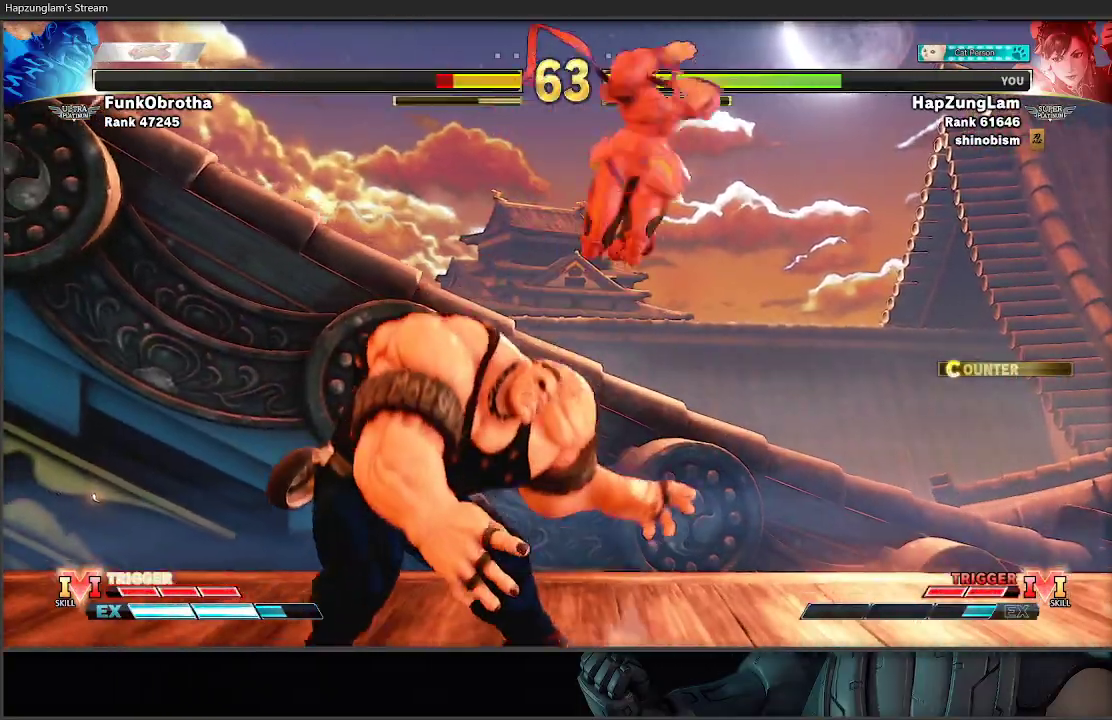
{"buttons": [], "left_stick": "down-right", "right_stick": "center", "events": [[417, "L3", "up"]]}